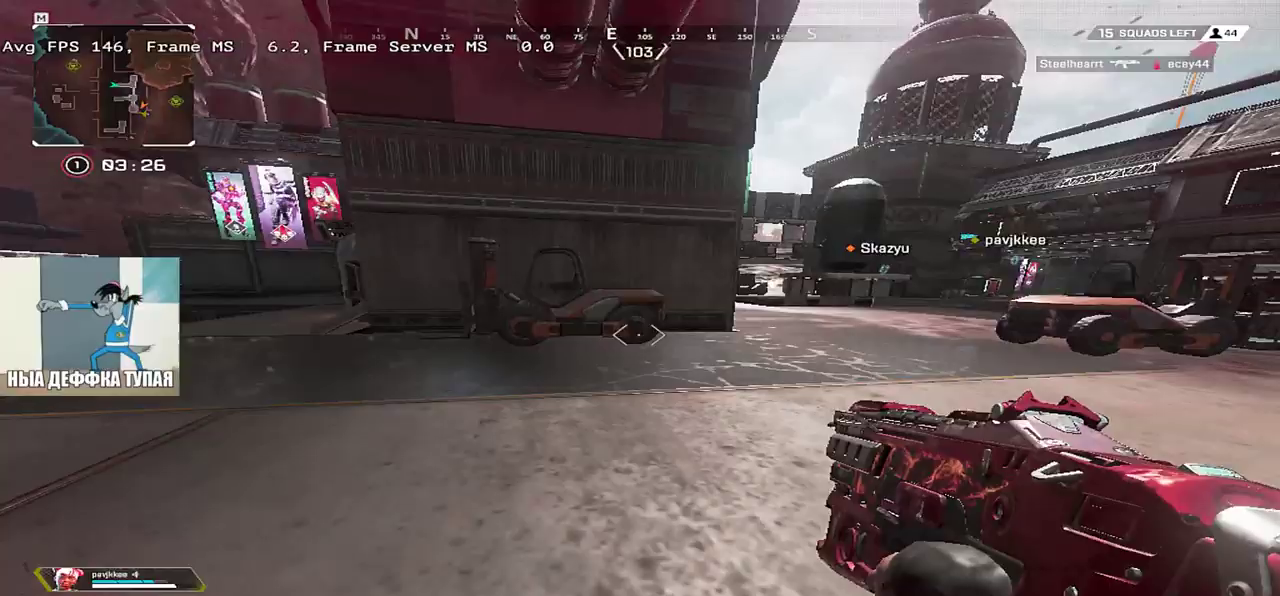
Gameplay with keyboard and mouse; each line is a JSON object with the keys and mouse buttons held at the frame after it. "events" lists presses ("down") and releases ("up") of "1", "2", "3", "4", "5", "a", "alt", "b", "c", "ctrl", "d", "e", "f", "g", "q", "r", "s", "shift", "space", "t", "tab", "v", "w", "x", "z", "mouse_left", "mouse_wheel", "mouse_right", "mouse_mb4" and "mouse_mb5" between this image and that frame as [ms after this image, input, new state], when the widget could be followed in between. "mouse_left", "mouse_wheel", "mouse_right", "mouse_mb4", "mouse_mb5" = the "left", "wheel", "right", "mb4", "mb5" buttons of the "mouse" list. No other keys are recorded. "wheel" means that the mouse wheel is clicked or scrolled. Mouse movement is not recorded.
{"keys": ["w"], "mouse": [], "events": [[17, "3", "down"], [50, "b", "up"], [100, "shift", "down"], [117, "3", "up"], [183, "shift", "up"]]}
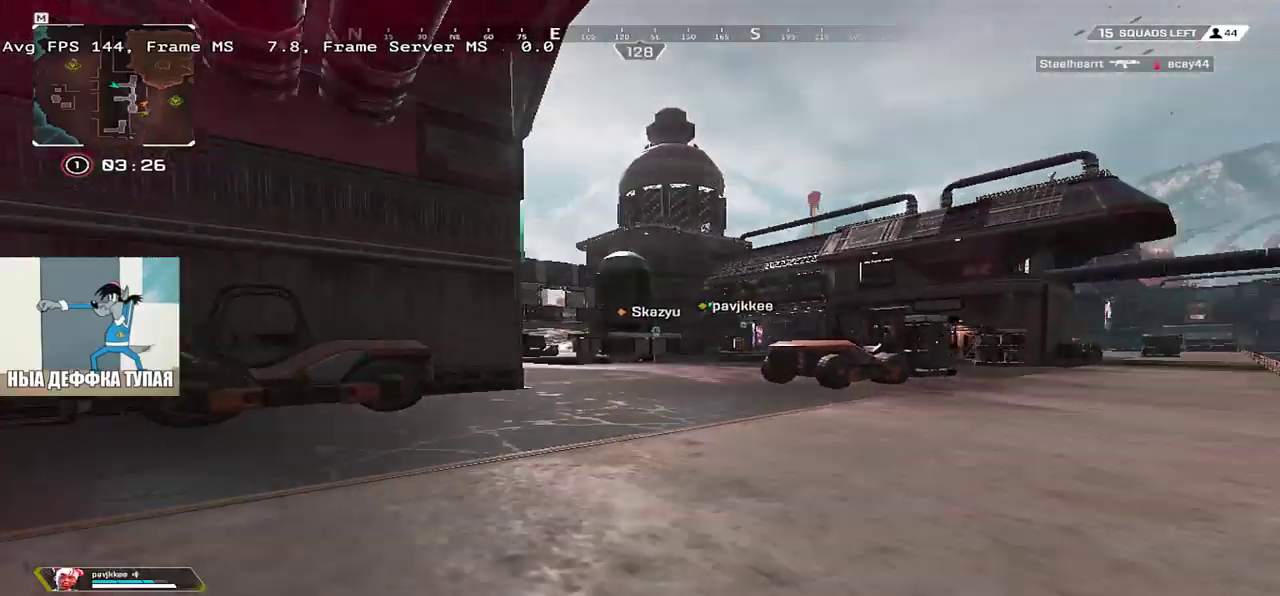
{"keys": ["w"], "mouse": [], "events": []}
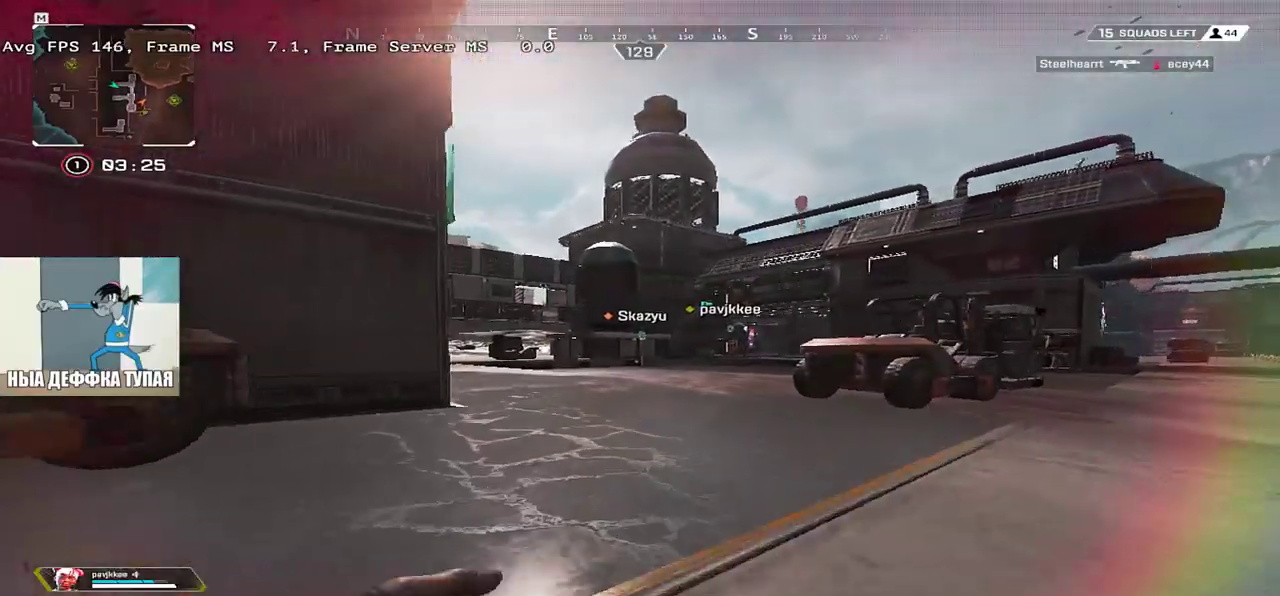
{"keys": ["w"], "mouse": [], "events": [[33, "ctrl", "down"], [350, "mouse_right", "down"], [417, "mouse_right", "up"], [450, "ctrl", "up"]]}
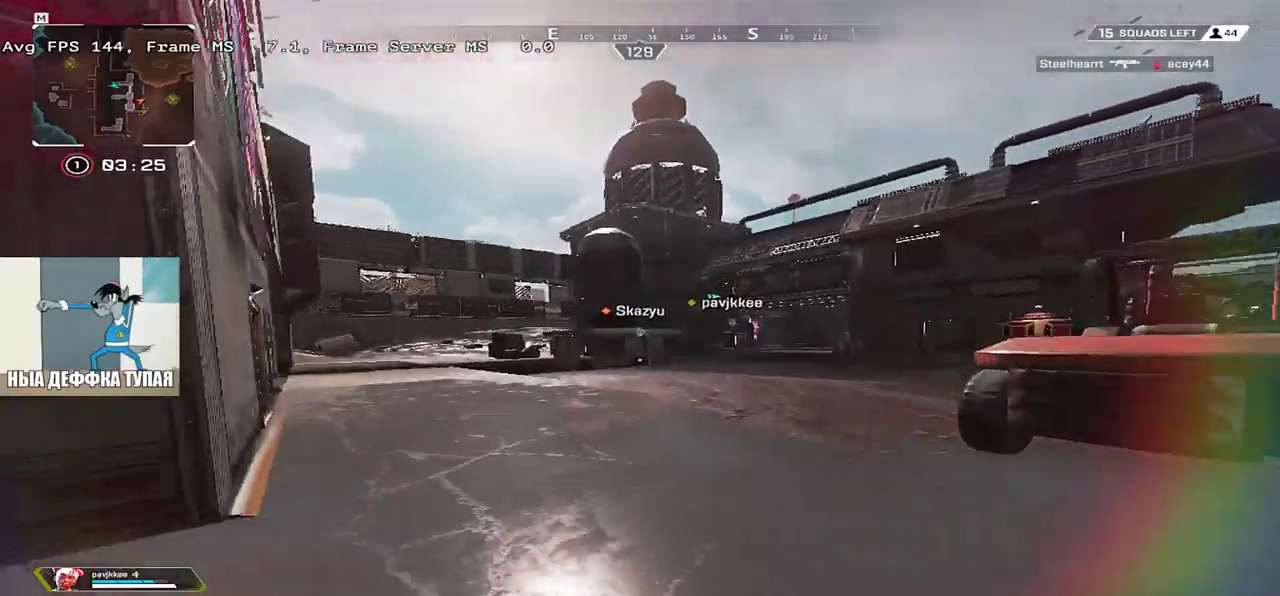
{"keys": ["w"], "mouse": [], "events": [[183, "shift", "down"], [250, "shift", "up"]]}
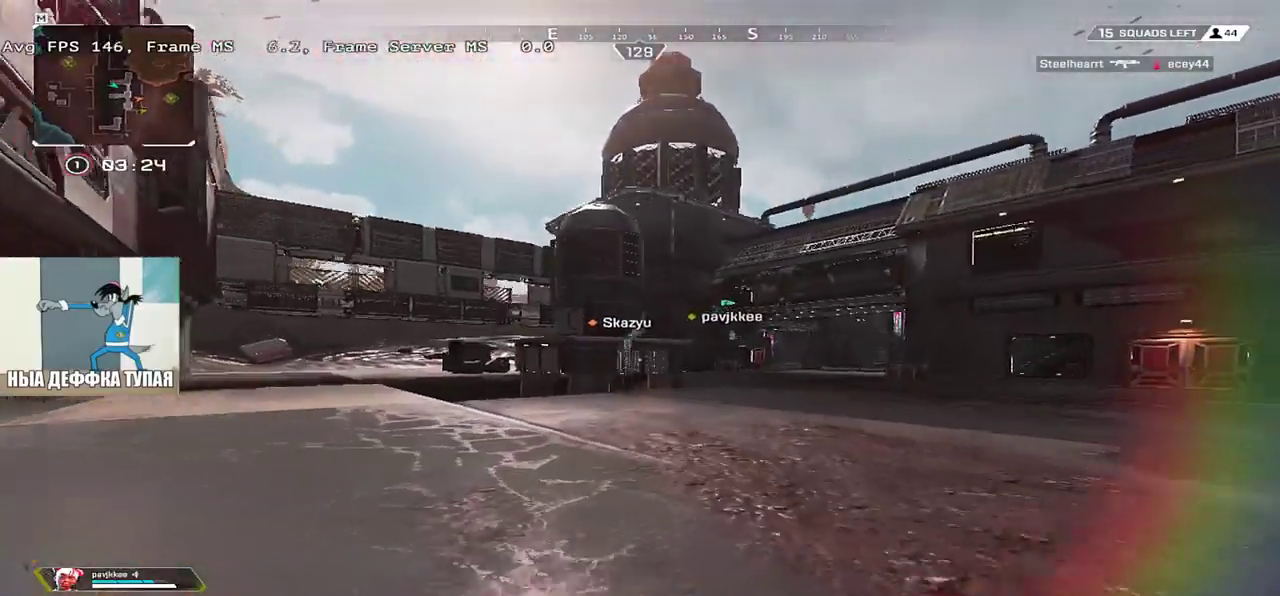
{"keys": ["w"], "mouse": [], "events": []}
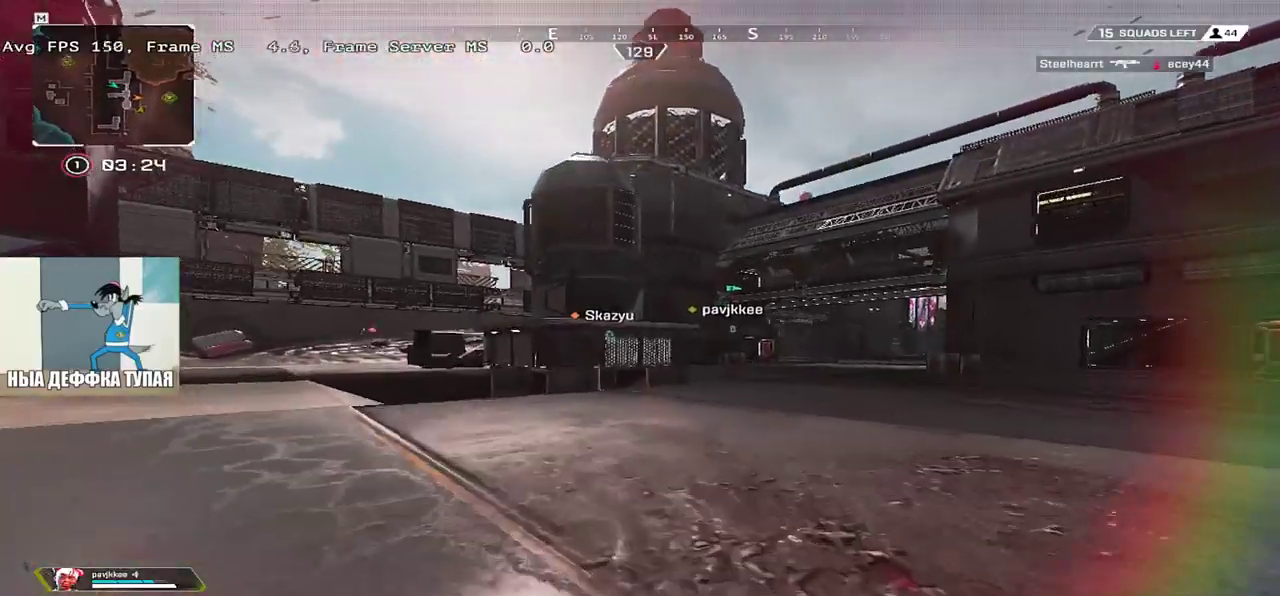
{"keys": ["w"], "mouse": [], "events": [[383, "1", "down"], [450, "1", "up"]]}
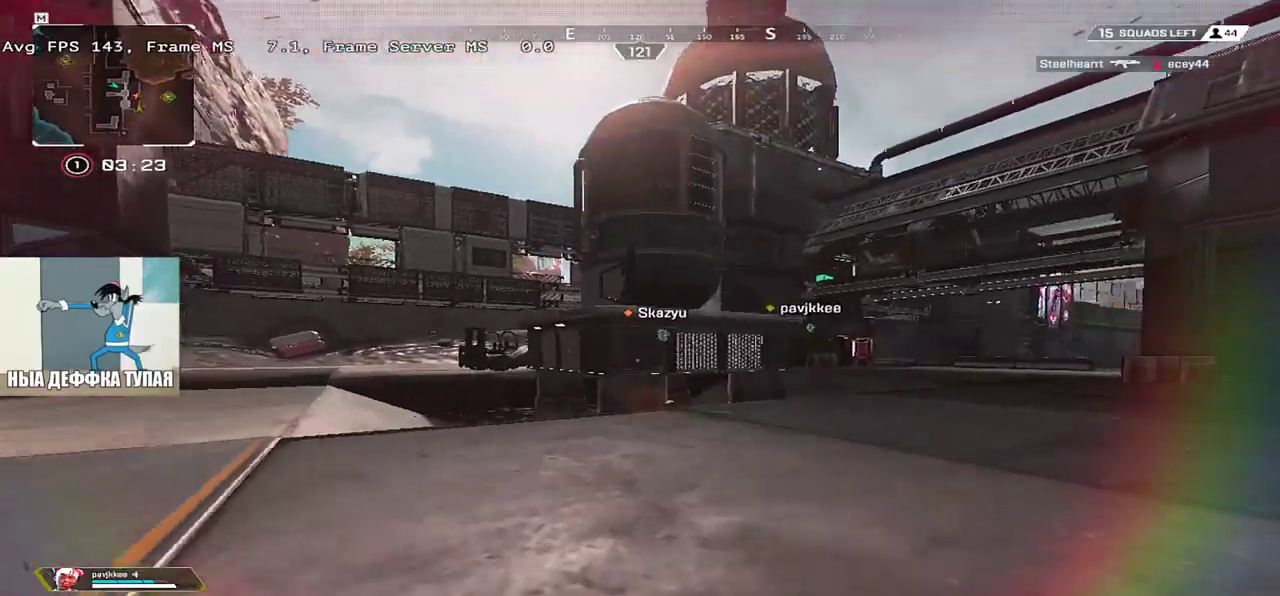
{"keys": ["q", "w"], "mouse": [], "events": [[267, "q", "down"]]}
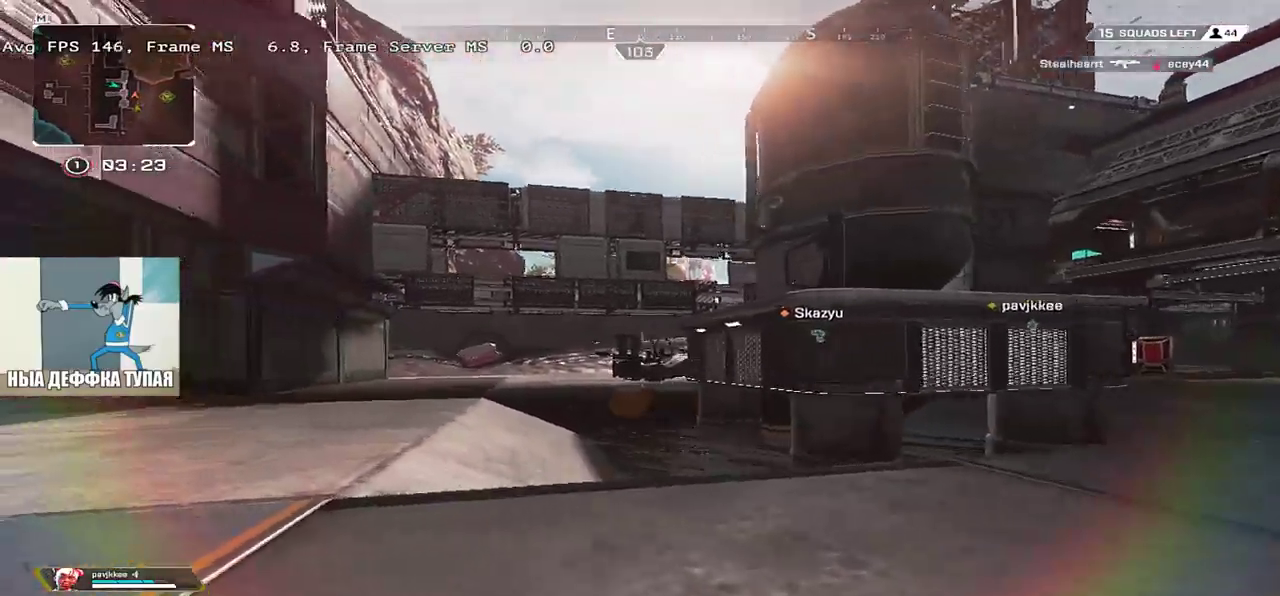
{"keys": ["q", "space", "w"], "mouse": [], "events": [[367, "space", "down"]]}
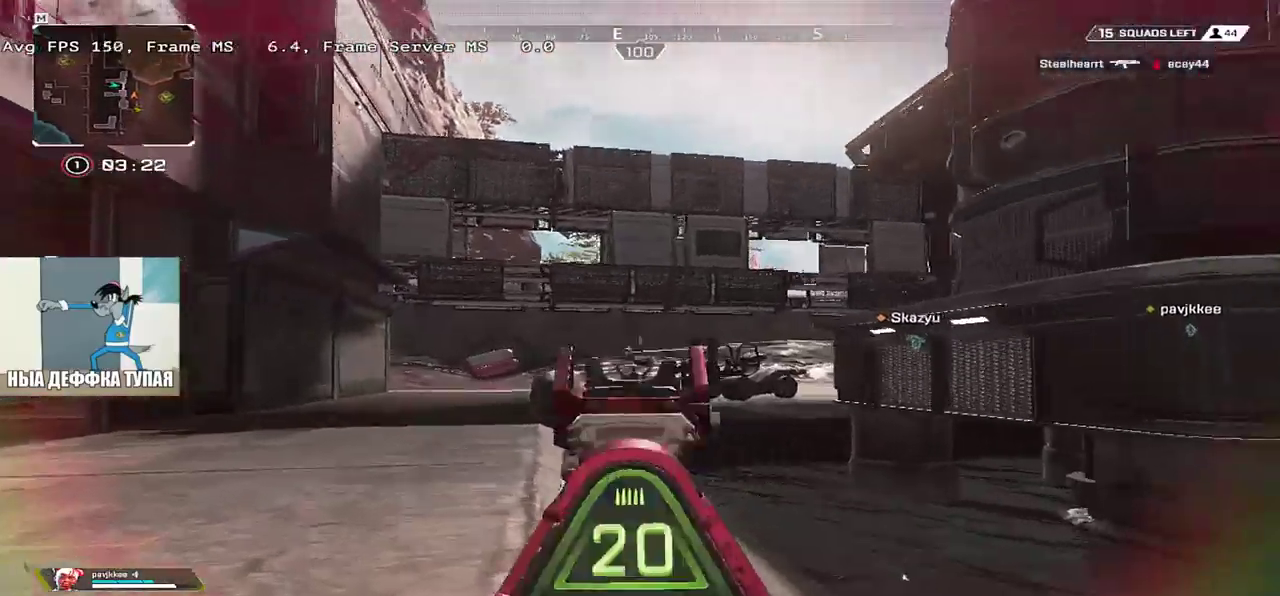
{"keys": ["space", "w"], "mouse": [], "events": [[283, "q", "up"], [367, "mouse_left", "down"], [467, "mouse_left", "up"]]}
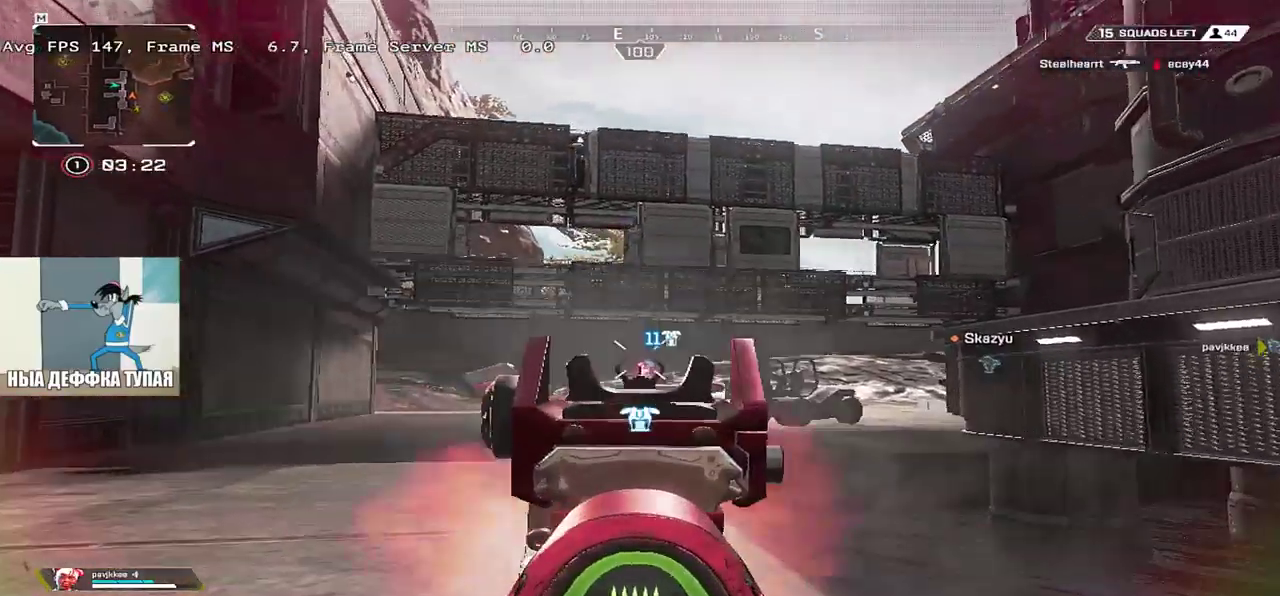
{"keys": ["q", "space", "w"], "mouse": [], "events": [[33, "q", "down"]]}
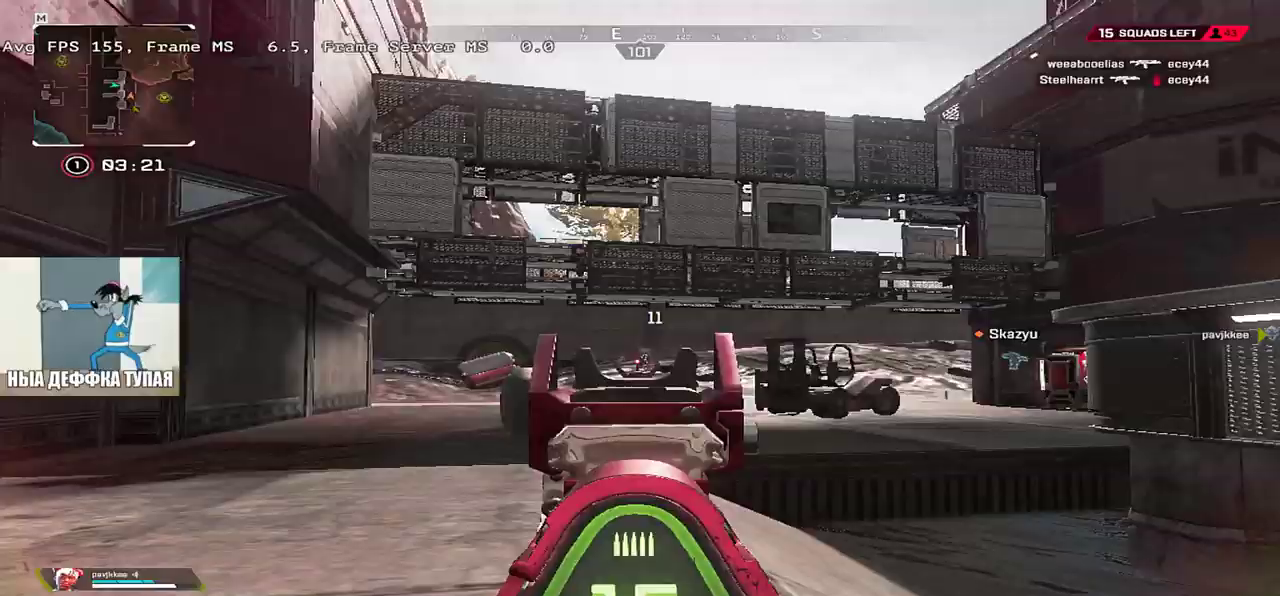
{"keys": ["q", "space", "w"], "mouse": [], "events": [[33, "mouse_left", "down"], [117, "mouse_left", "up"]]}
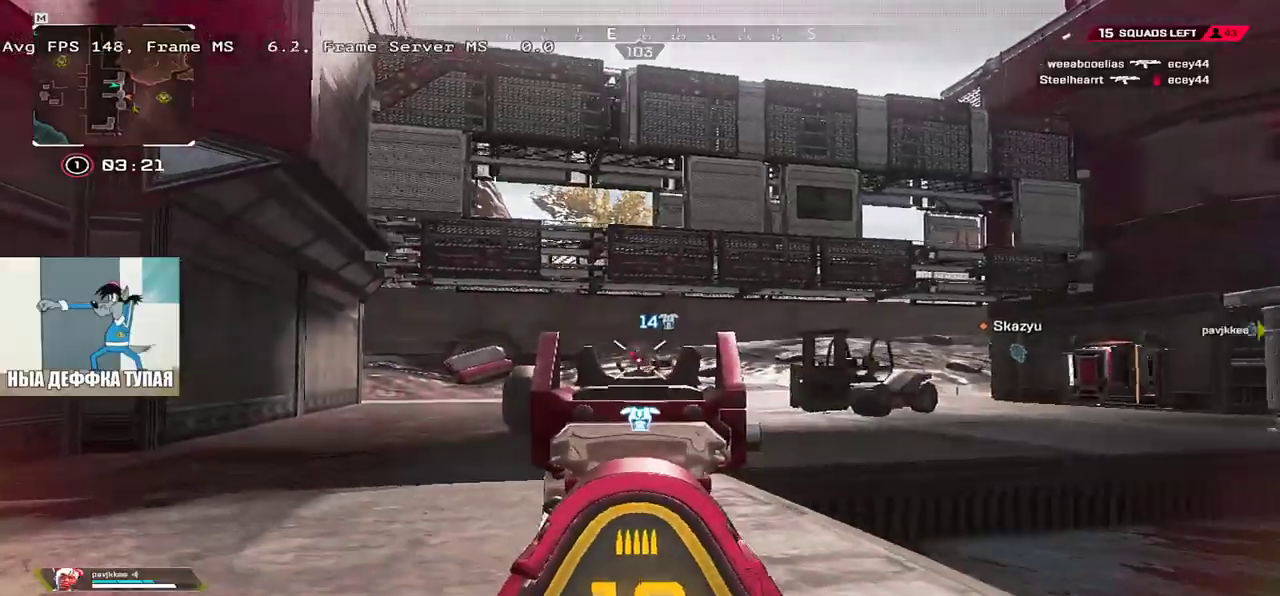
{"keys": ["q", "space"], "mouse": [], "events": [[167, "mouse_left", "down"], [267, "mouse_left", "up"], [483, "w", "up"]]}
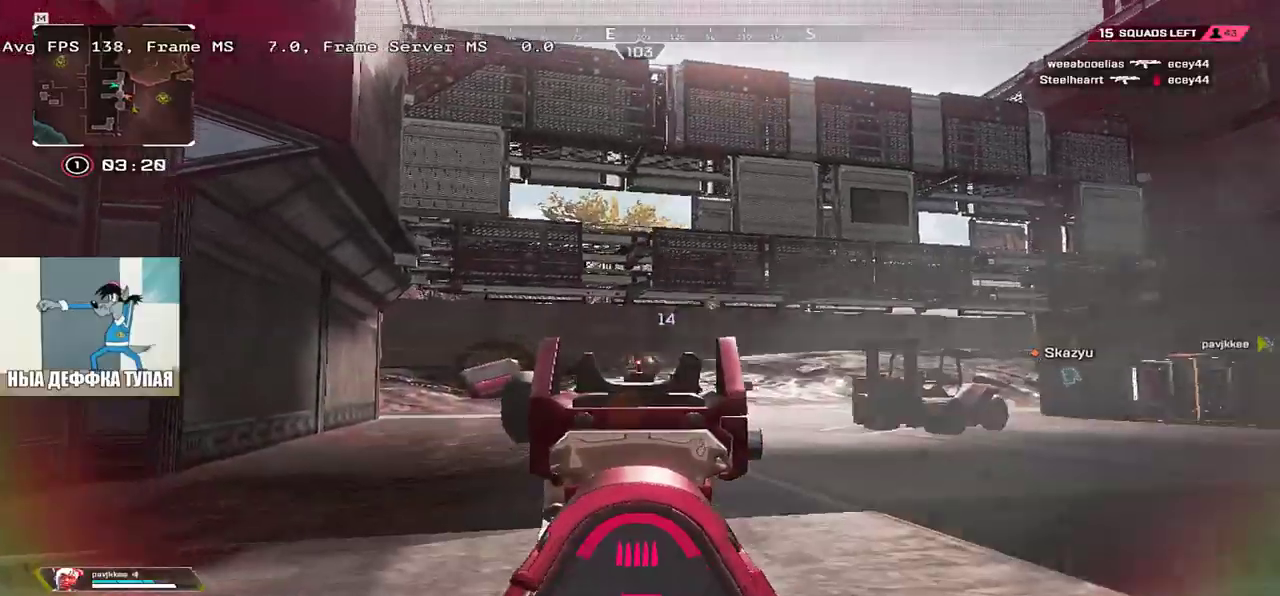
{"keys": ["q", "space"], "mouse": [], "events": [[250, "mouse_left", "down"], [300, "q", "up"], [317, "e", "down"], [367, "mouse_left", "up"], [400, "q", "down"], [417, "e", "up"]]}
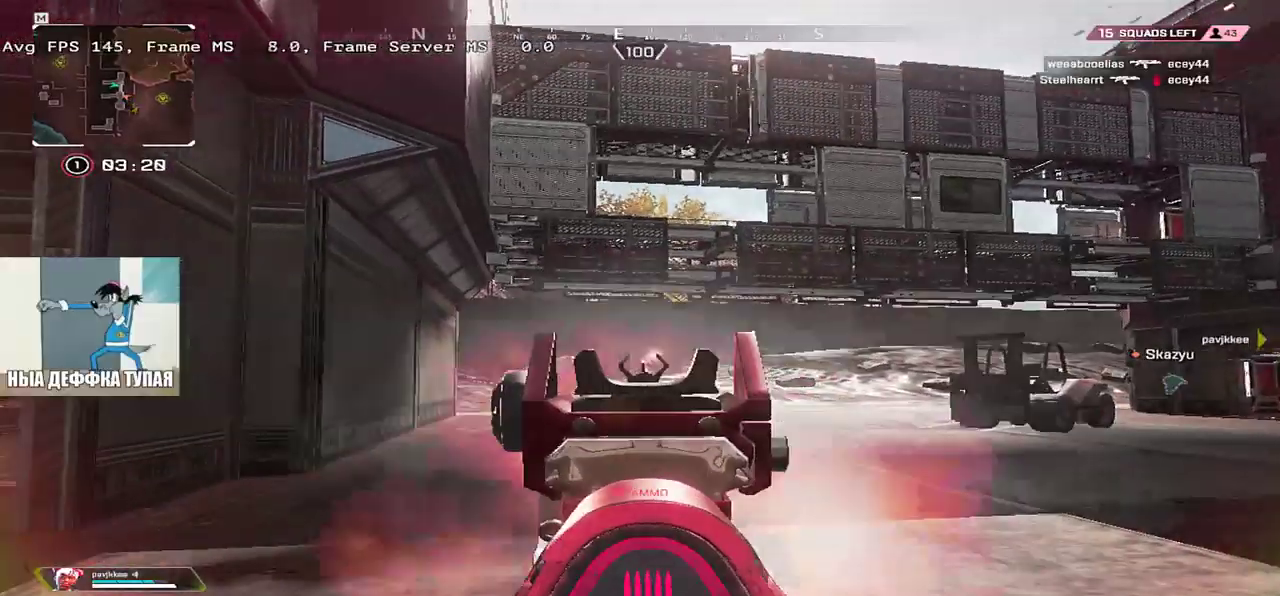
{"keys": ["q", "w"], "mouse": [], "events": [[267, "w", "down"], [317, "space", "up"], [350, "shift", "down"], [367, "3", "down"], [417, "3", "up"], [483, "shift", "up"]]}
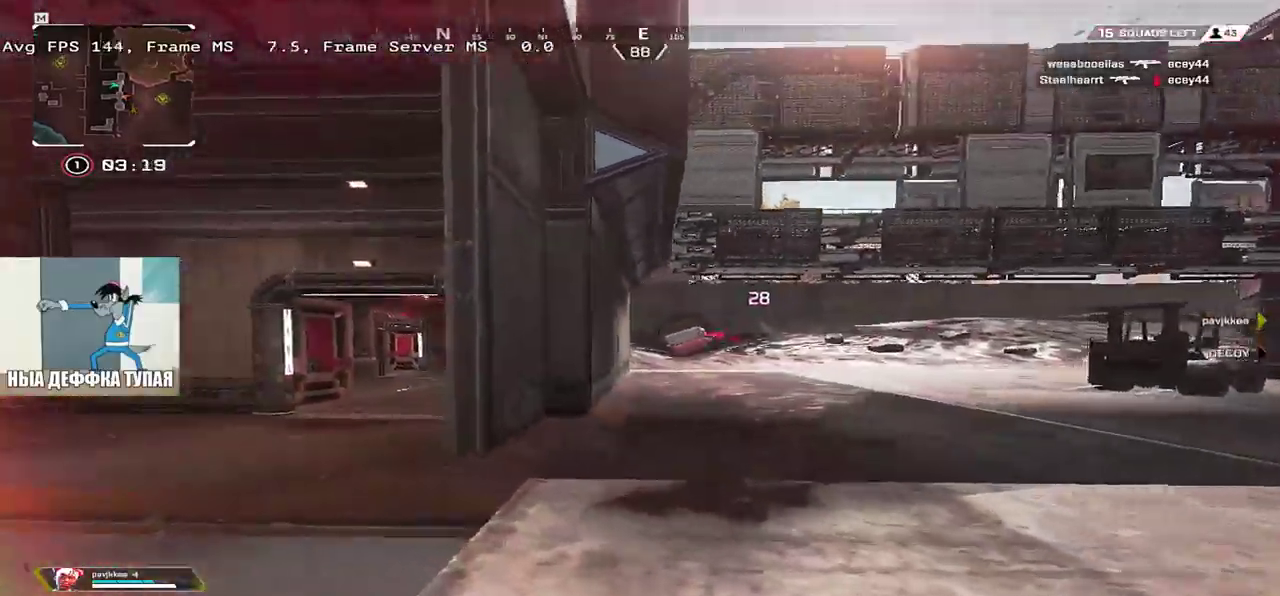
{"keys": ["ctrl", "q", "w"], "mouse": [], "events": [[483, "ctrl", "down"]]}
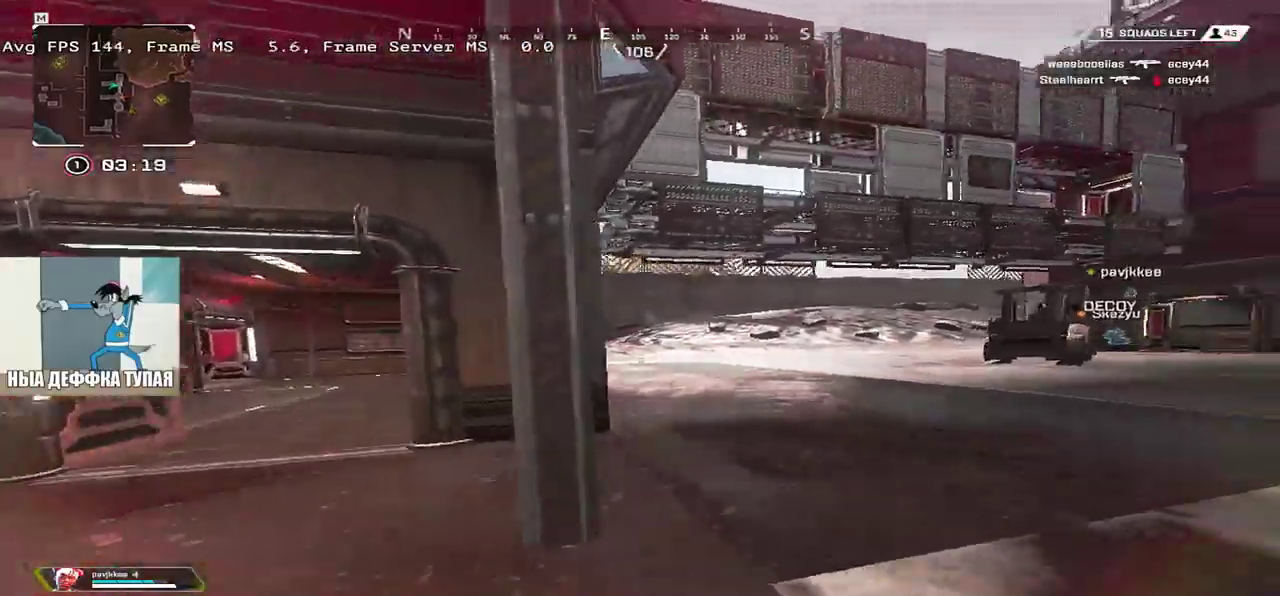
{"keys": ["w"], "mouse": [], "events": [[233, "2", "down"], [233, "mouse_right", "down"], [300, "mouse_right", "up"], [333, "2", "up"], [350, "ctrl", "up"], [500, "q", "up"]]}
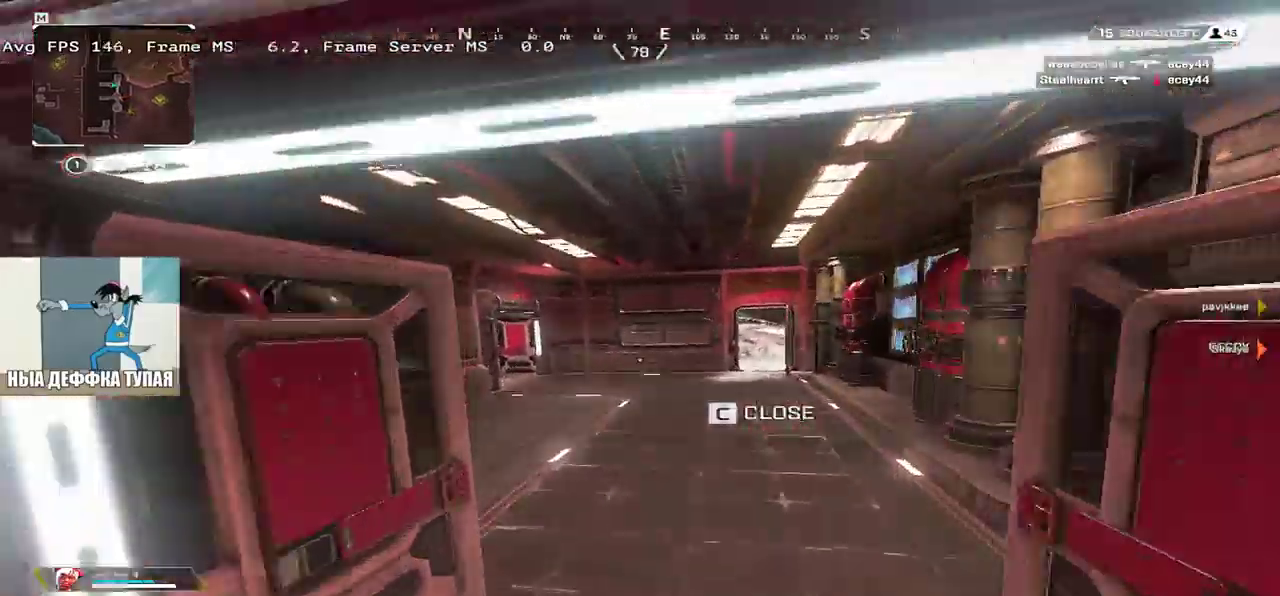
{"keys": ["w"], "mouse": [], "events": [[67, "e", "down"], [217, "shift", "down"], [300, "e", "up"], [317, "shift", "up"]]}
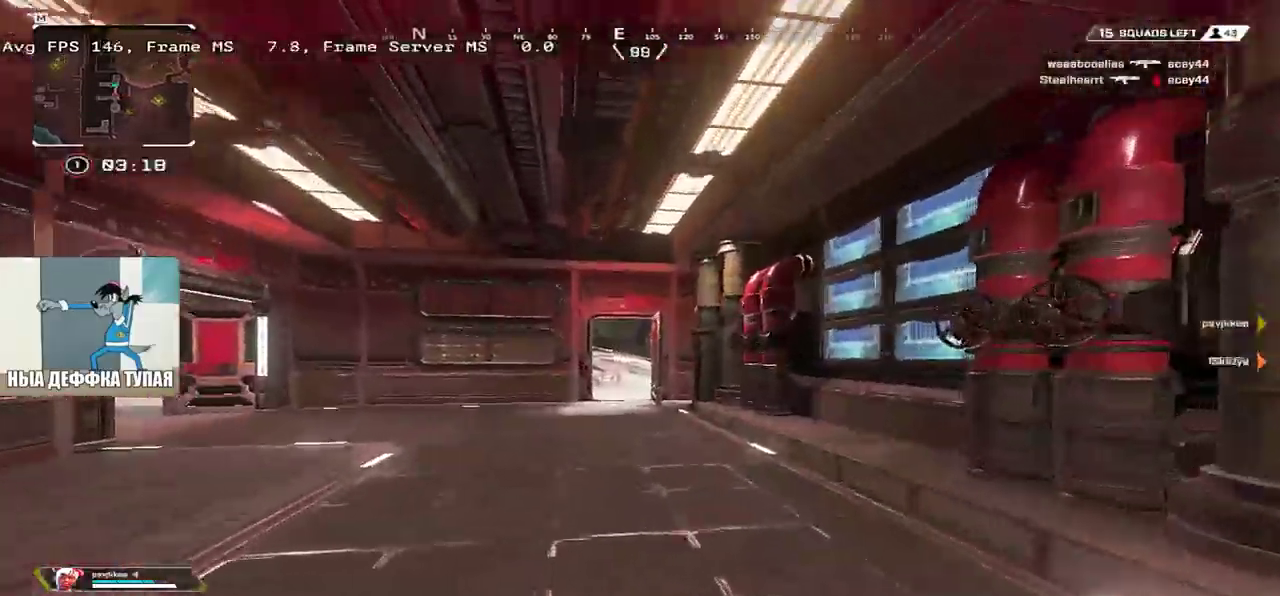
{"keys": ["space", "w"], "mouse": [], "events": [[17, "q", "down"], [350, "space", "down"], [367, "q", "up"]]}
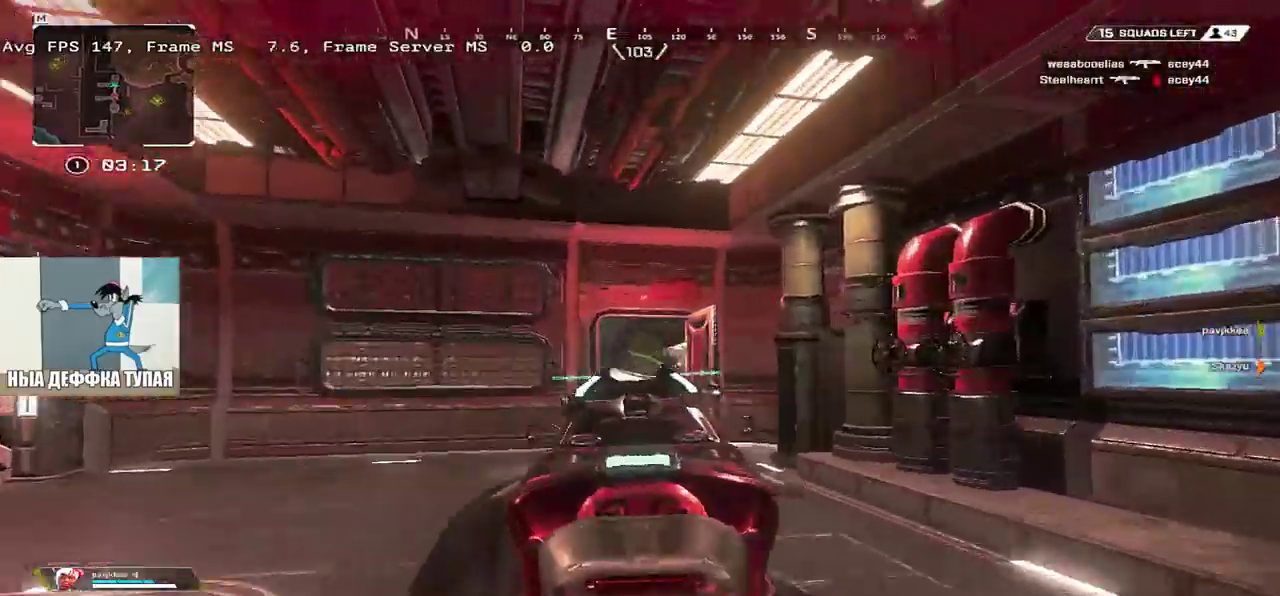
{"keys": ["w"], "mouse": [], "events": [[233, "shift", "down"], [250, "space", "up"], [333, "shift", "up"]]}
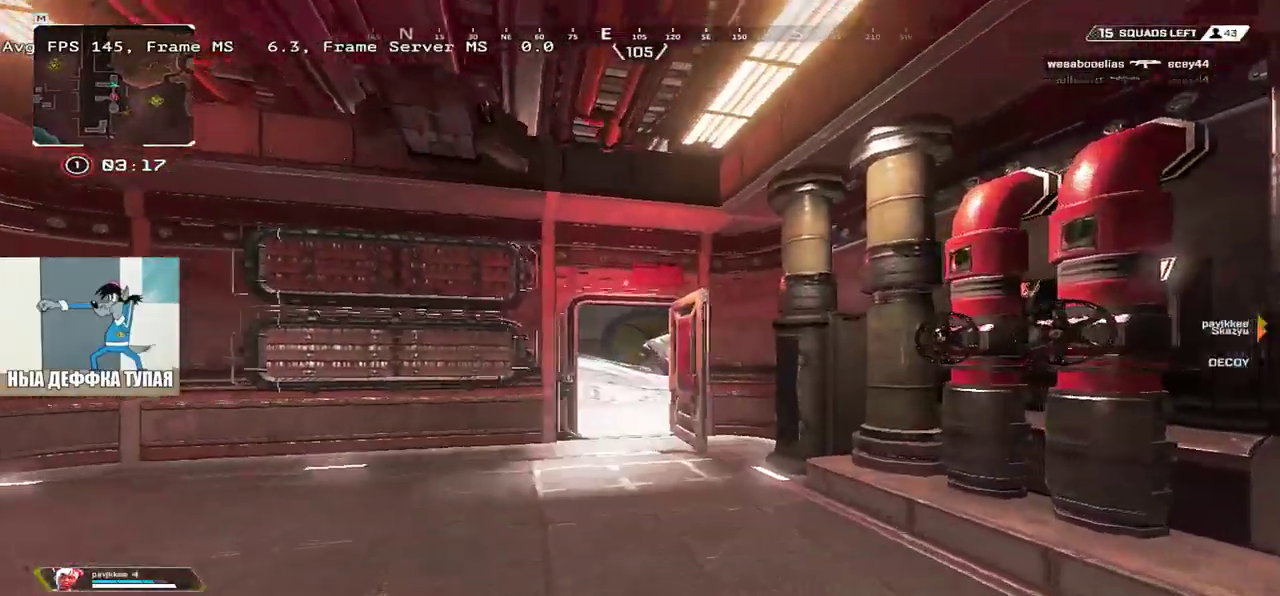
{"keys": ["w"], "mouse": [], "events": []}
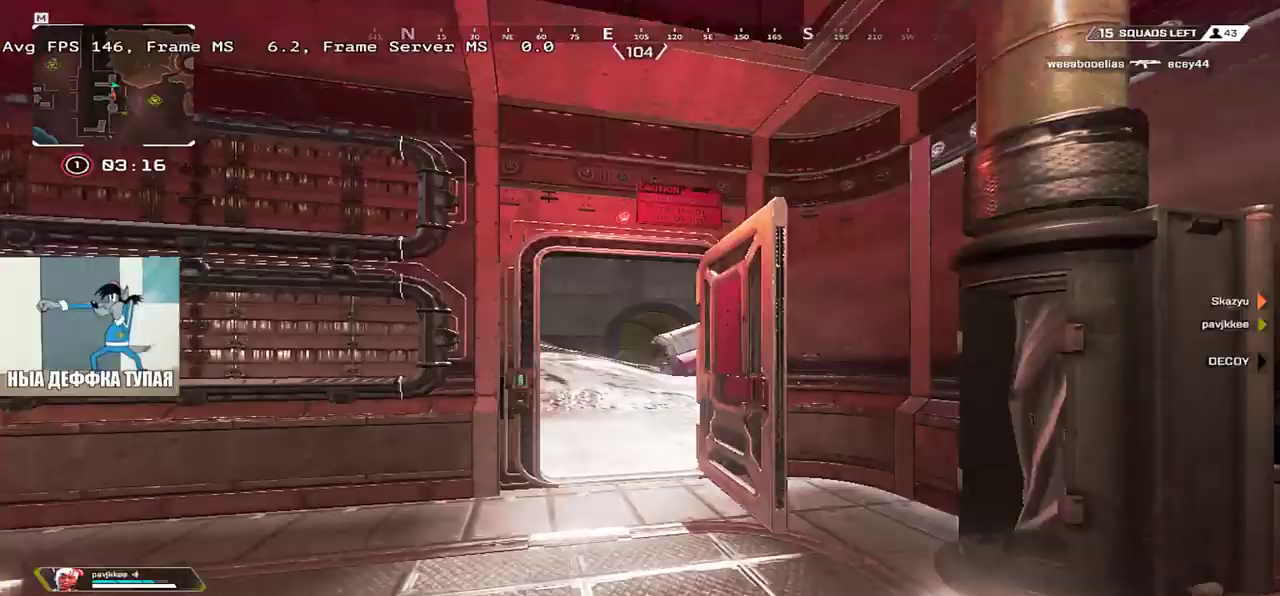
{"keys": ["ctrl", "w"], "mouse": [], "events": [[333, "ctrl", "down"]]}
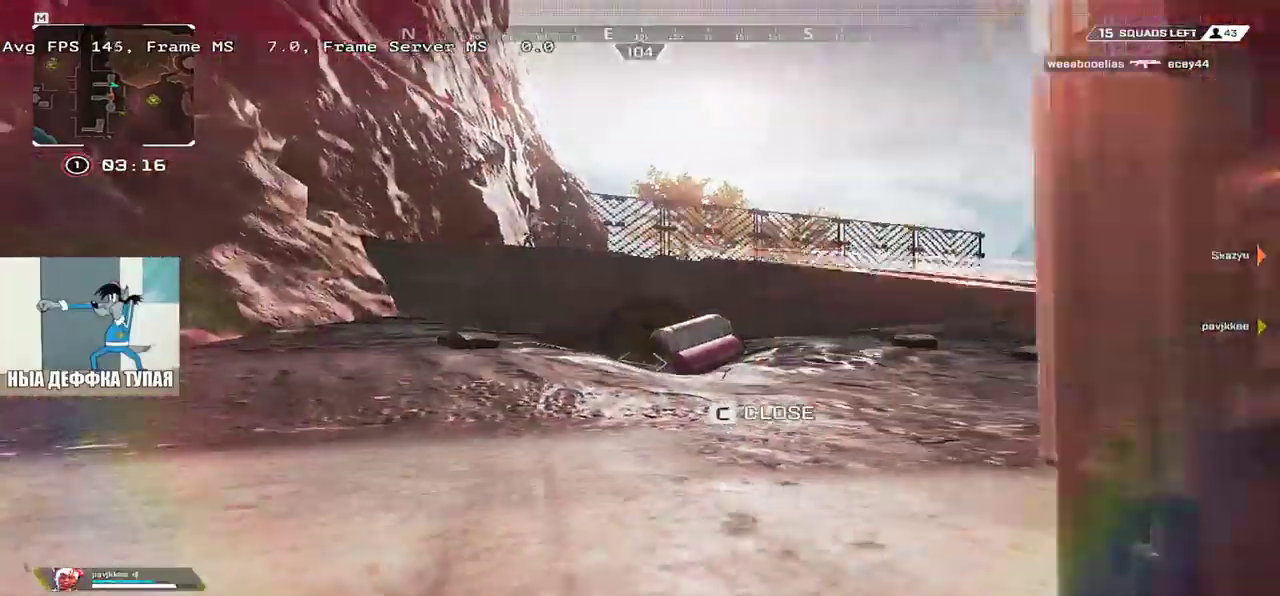
{"keys": ["e"], "mouse": [], "events": [[100, "mouse_right", "down"], [183, "mouse_right", "up"], [233, "ctrl", "up"], [383, "e", "down"], [400, "w", "up"]]}